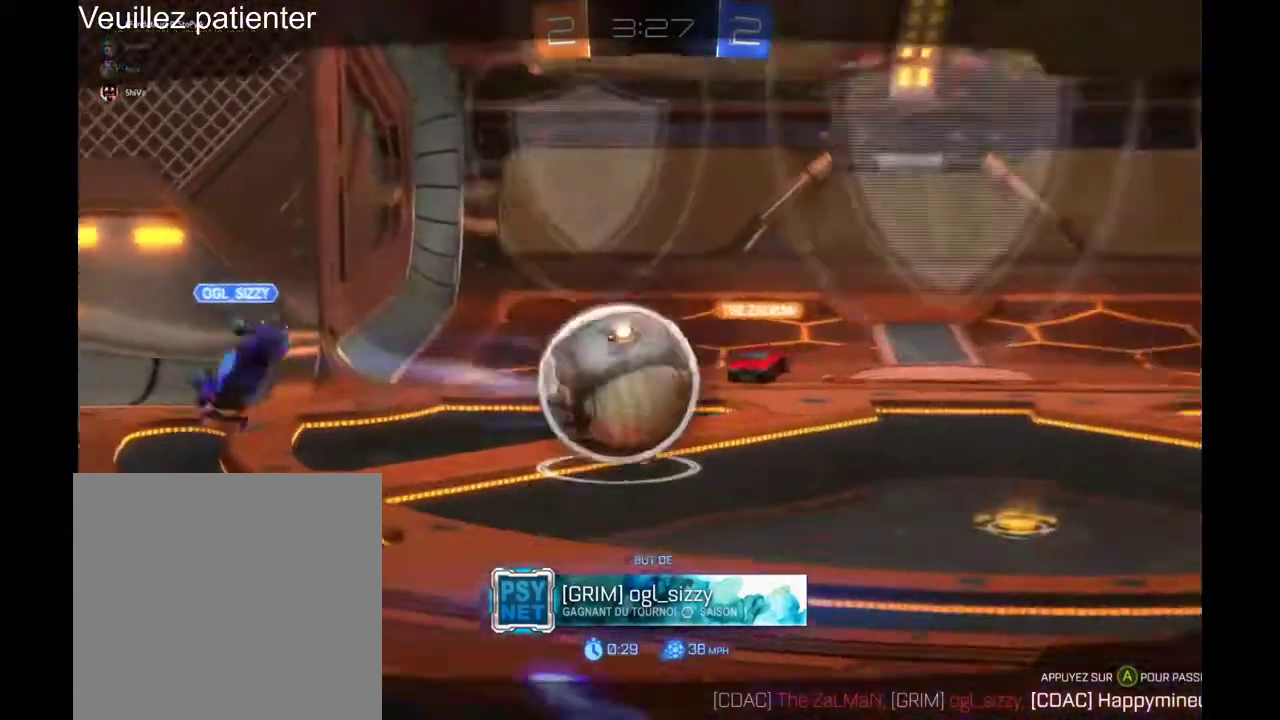
Gameplay with a controller (Xbox layout); each line is a JSON object with the inputs held at the frame after it. "events" lists button and stick changes between this image and that frame as [ms after this image, input, new state], when the widget could be followed in between. Not read: L3 R3.
{"buttons": ["A"], "left_stick": "center", "right_stick": "center", "events": [[467, "A", "down"]]}
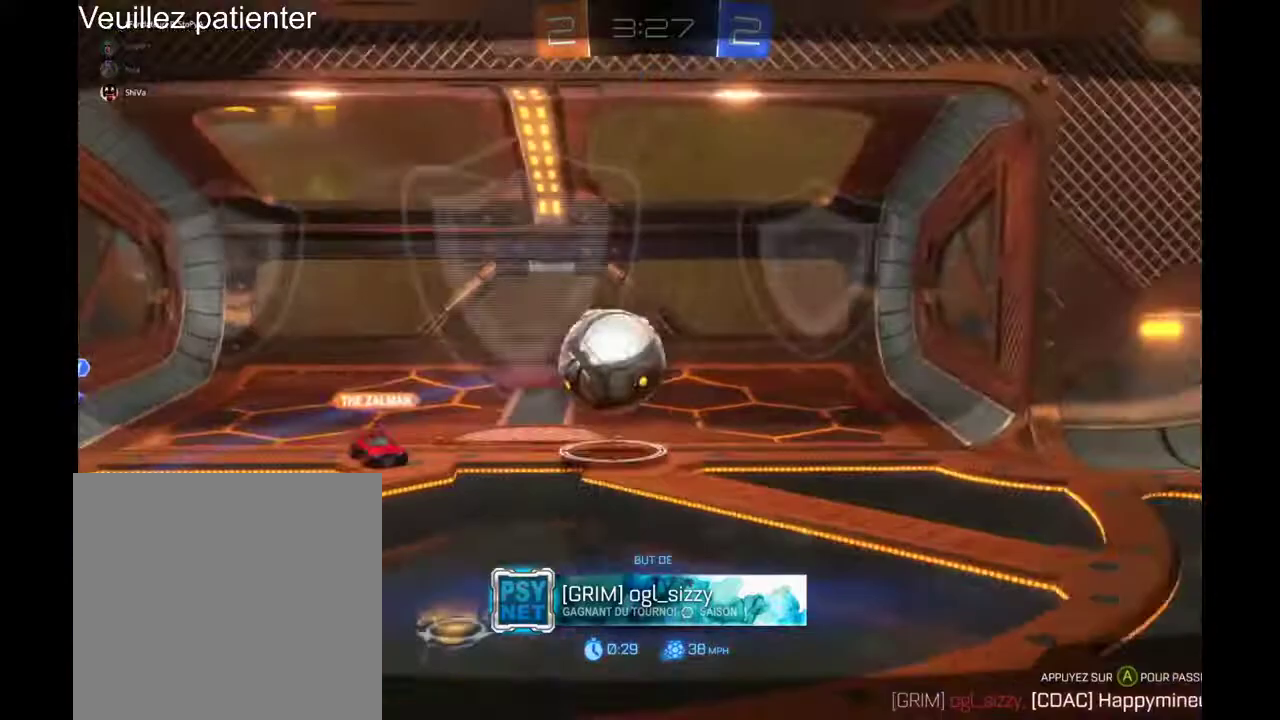
{"buttons": [], "left_stick": "center", "right_stick": "center", "events": [[67, "A", "up"]]}
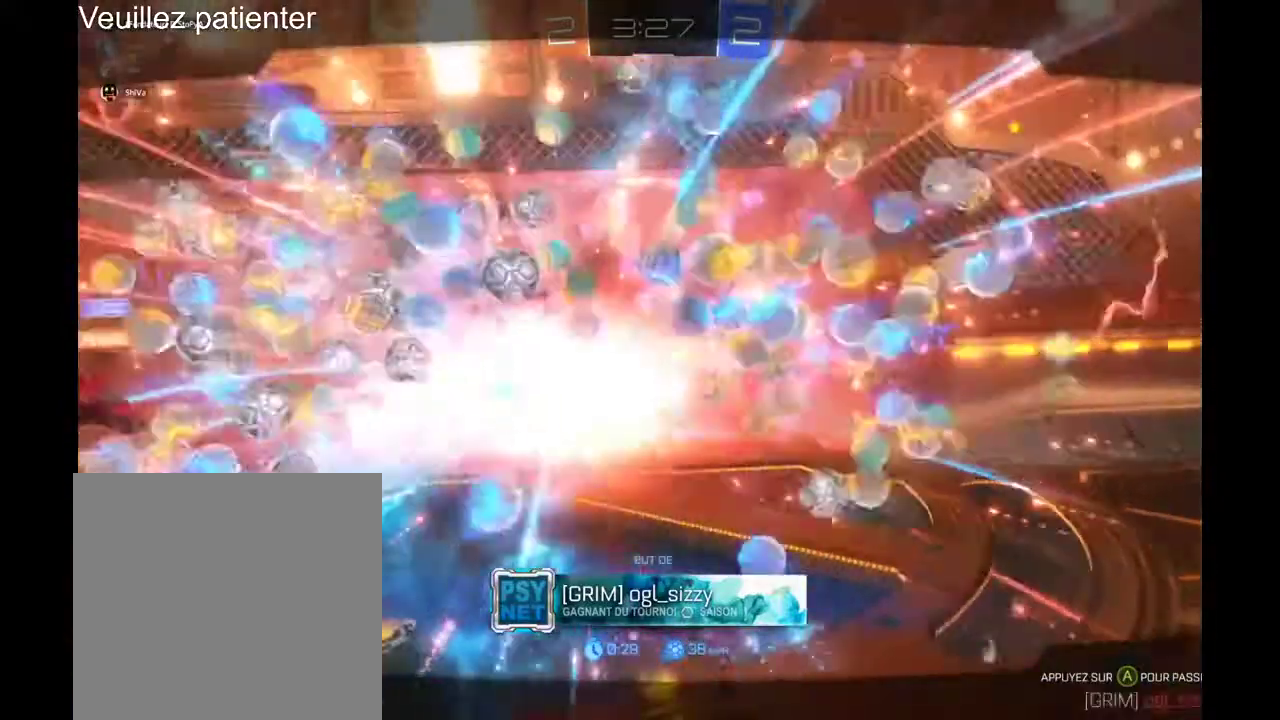
{"buttons": [], "left_stick": "center", "right_stick": "center", "events": []}
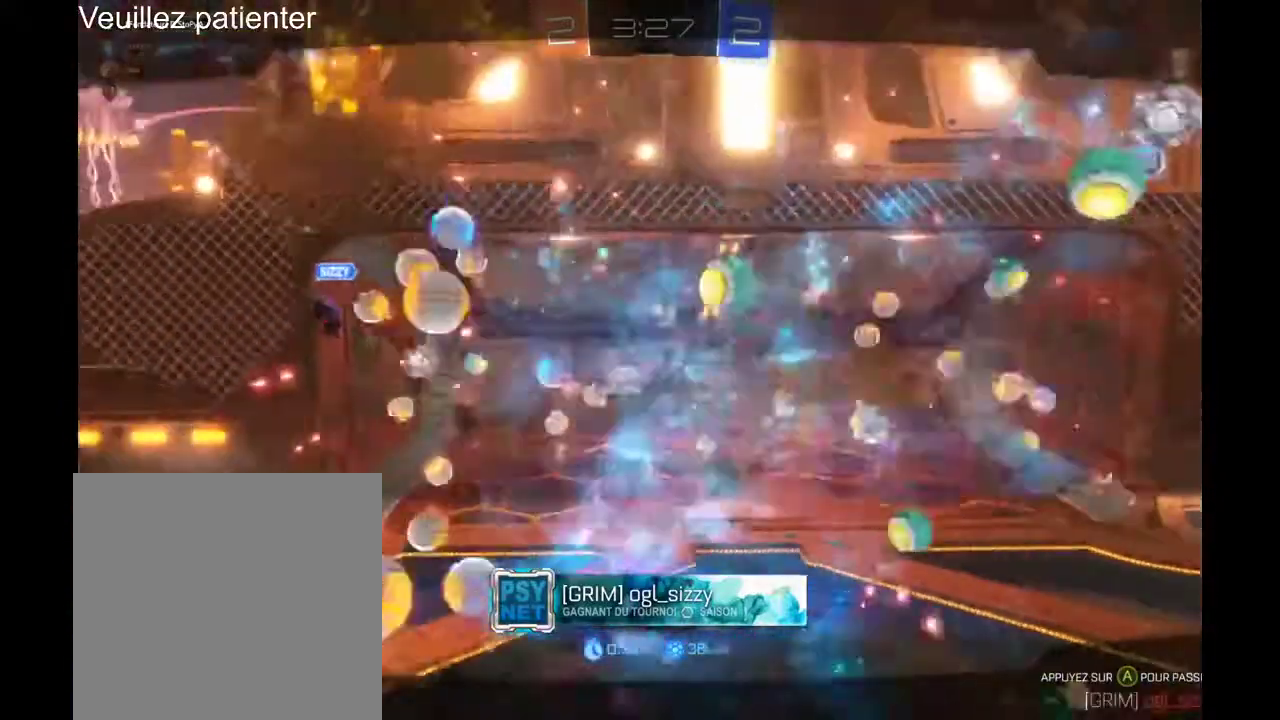
{"buttons": [], "left_stick": "center", "right_stick": "center", "events": []}
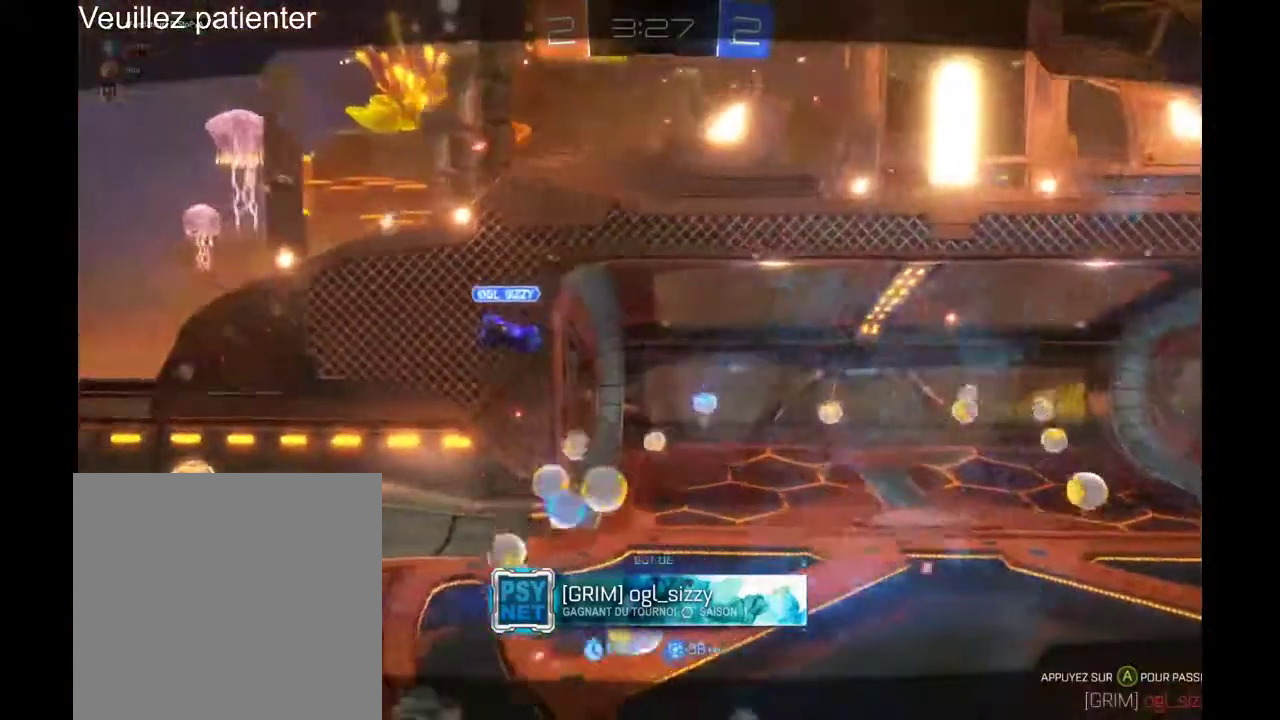
{"buttons": [], "left_stick": "center", "right_stick": "center", "events": []}
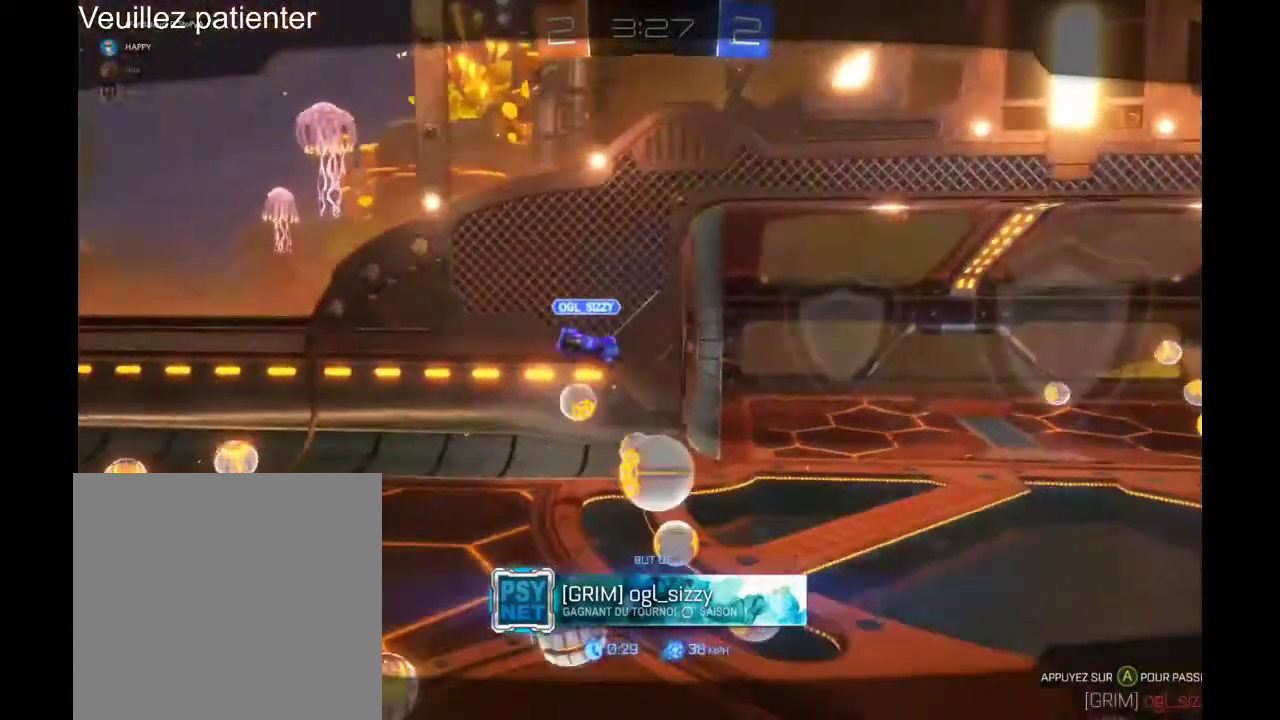
{"buttons": [], "left_stick": "center", "right_stick": "center", "events": []}
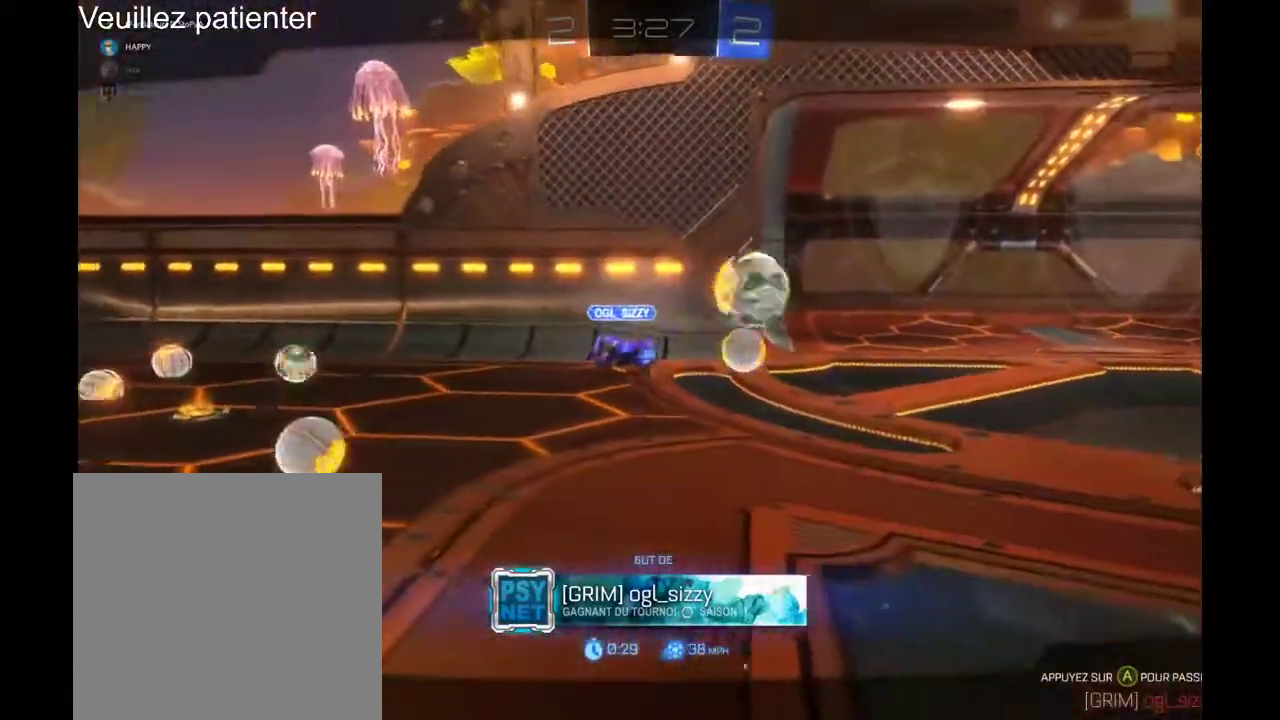
{"buttons": [], "left_stick": "center", "right_stick": "center", "events": []}
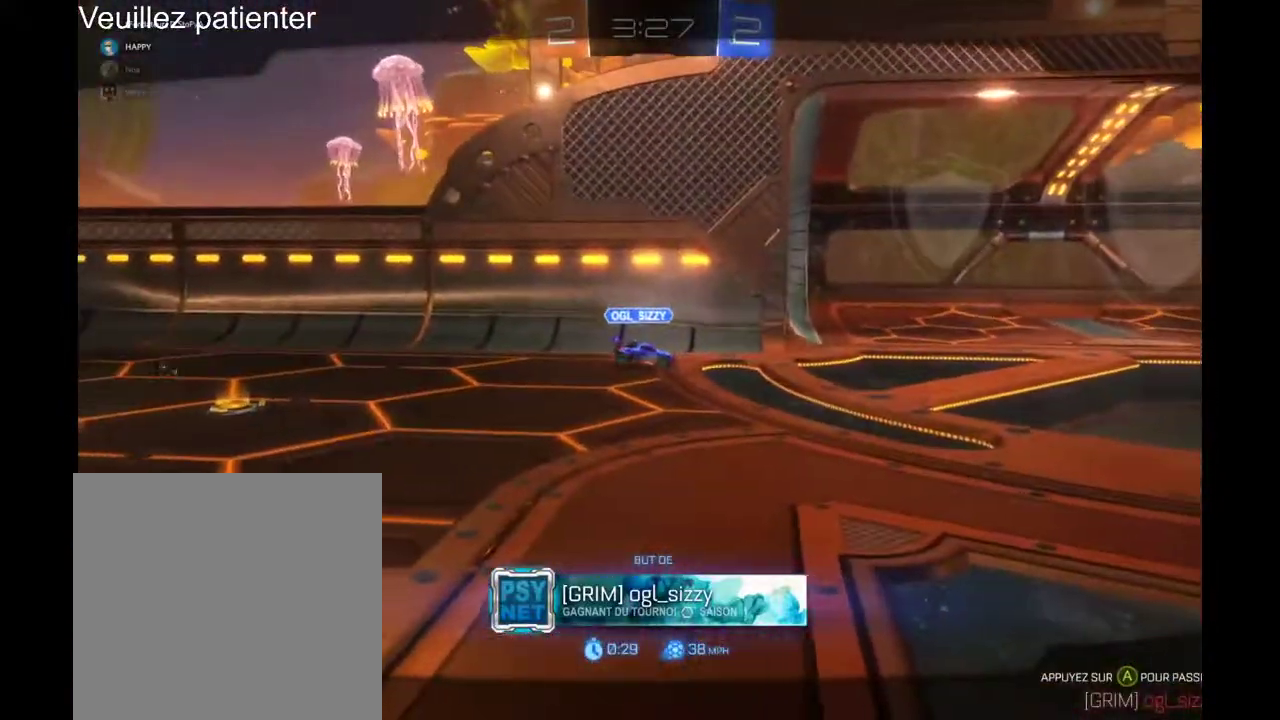
{"buttons": [], "left_stick": "center", "right_stick": "center", "events": []}
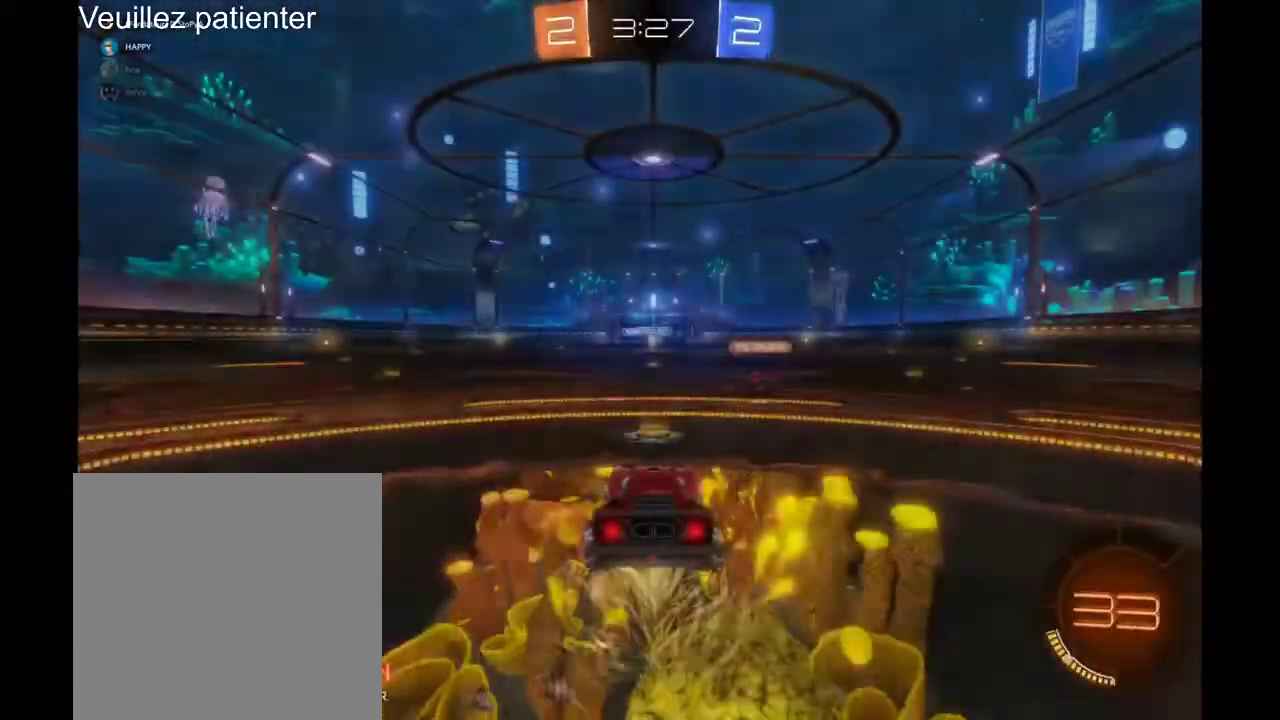
{"buttons": ["R2"], "left_stick": "center", "right_stick": "center", "events": [[167, "R2", "down"]]}
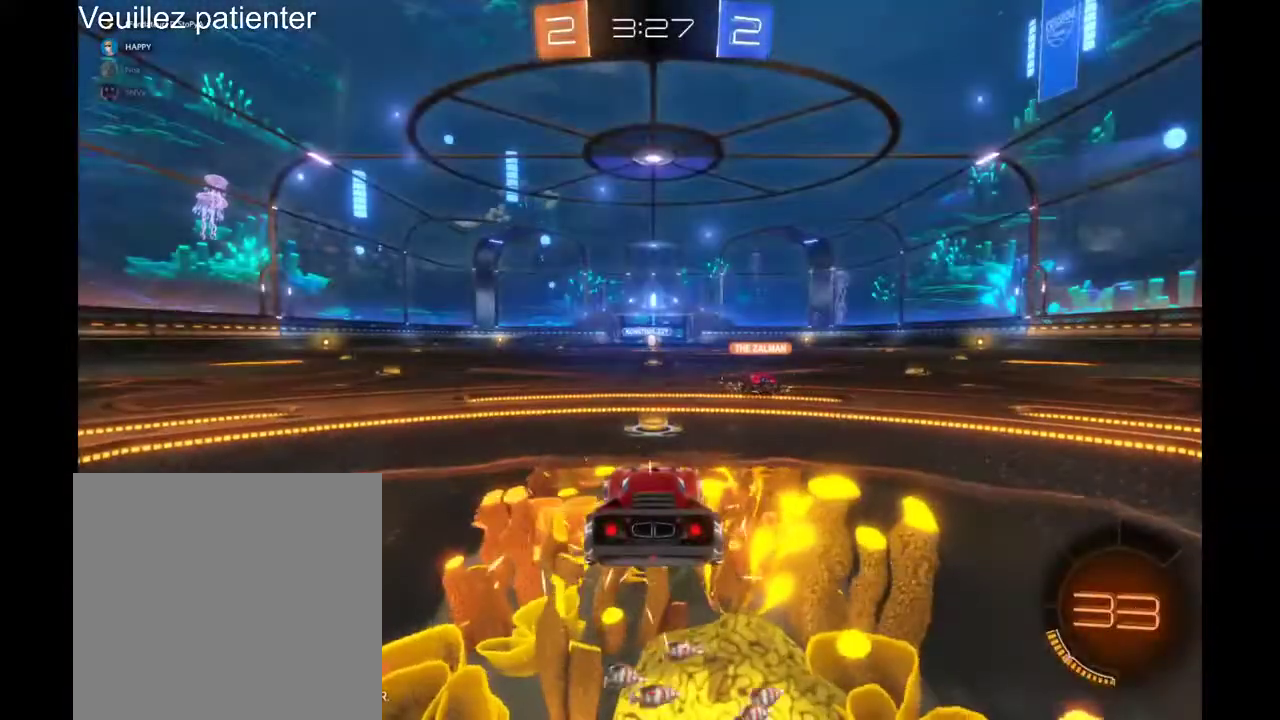
{"buttons": [], "left_stick": "center", "right_stick": "center", "events": [[333, "R2", "up"]]}
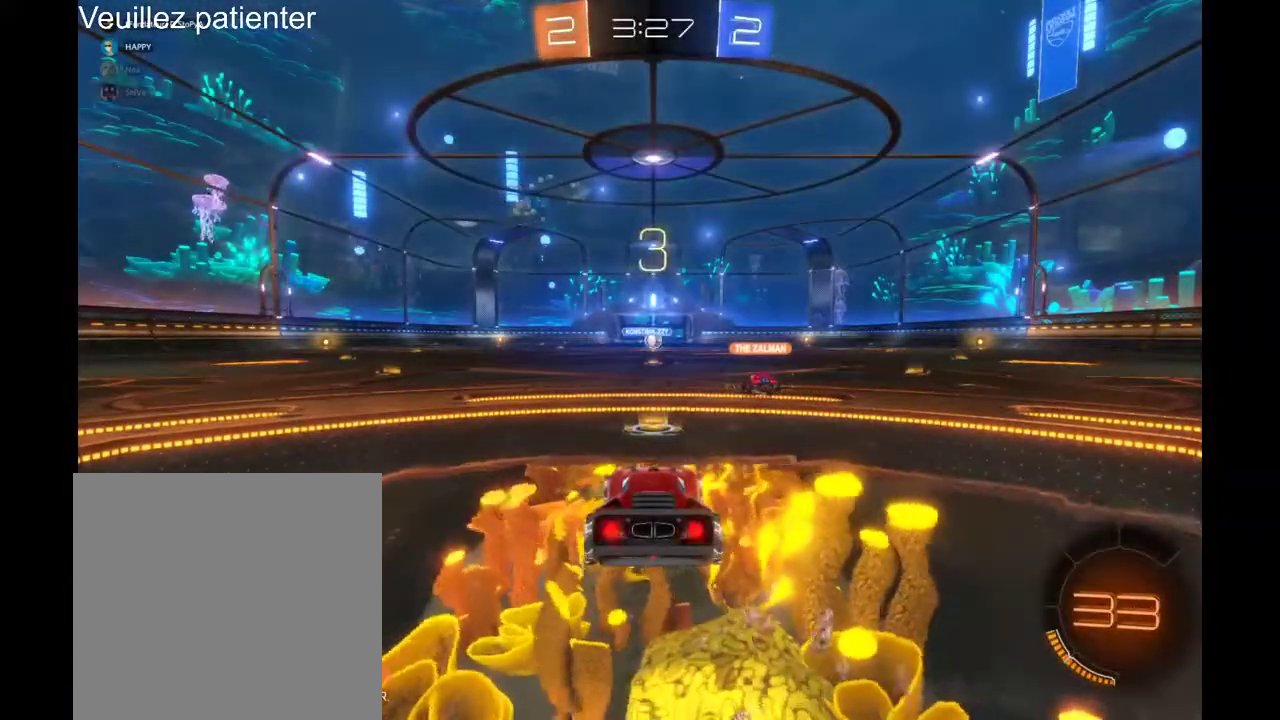
{"buttons": [], "left_stick": "center", "right_stick": "center", "events": []}
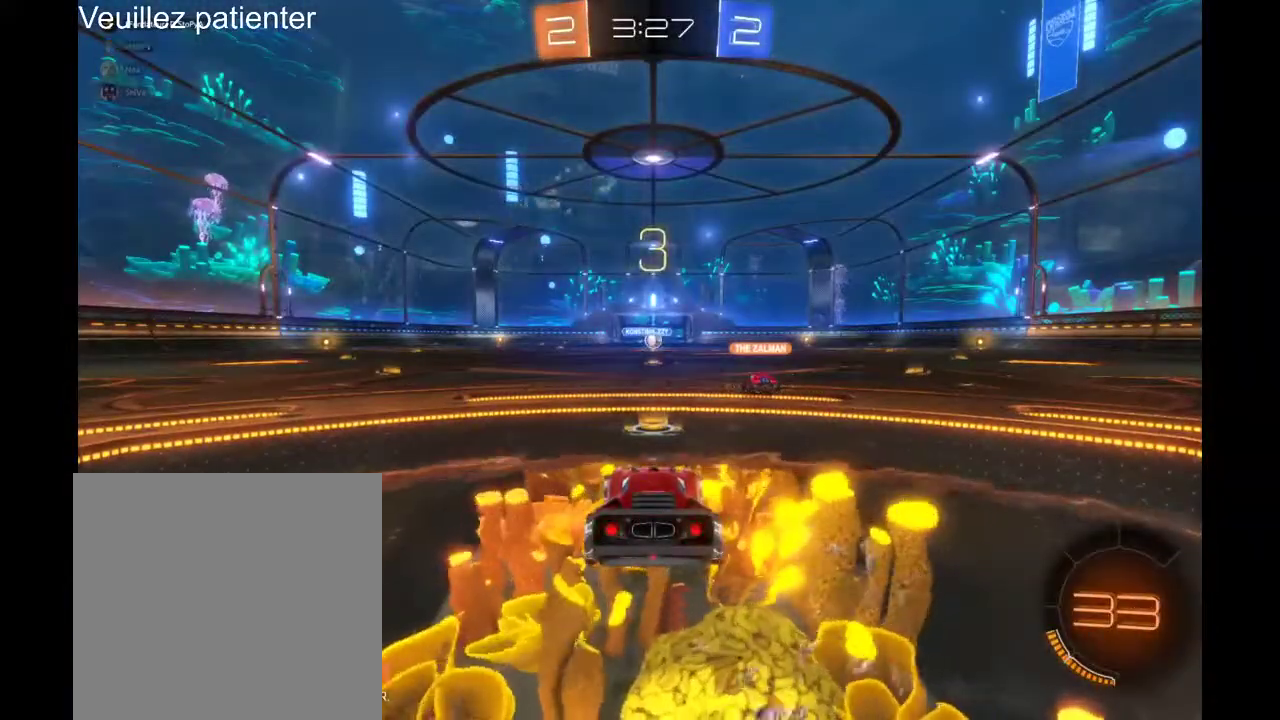
{"buttons": ["R2"], "left_stick": "center", "right_stick": "center", "events": [[33, "R2", "down"]]}
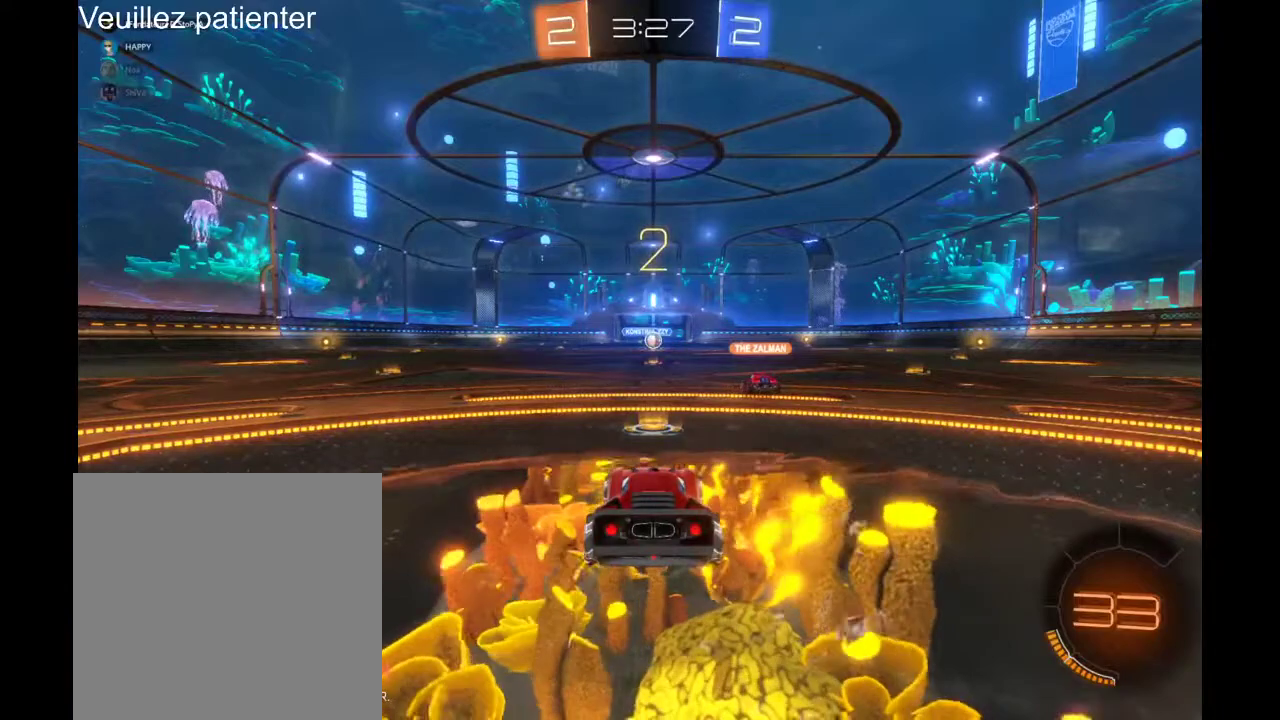
{"buttons": ["R2"], "left_stick": "center", "right_stick": "center", "events": []}
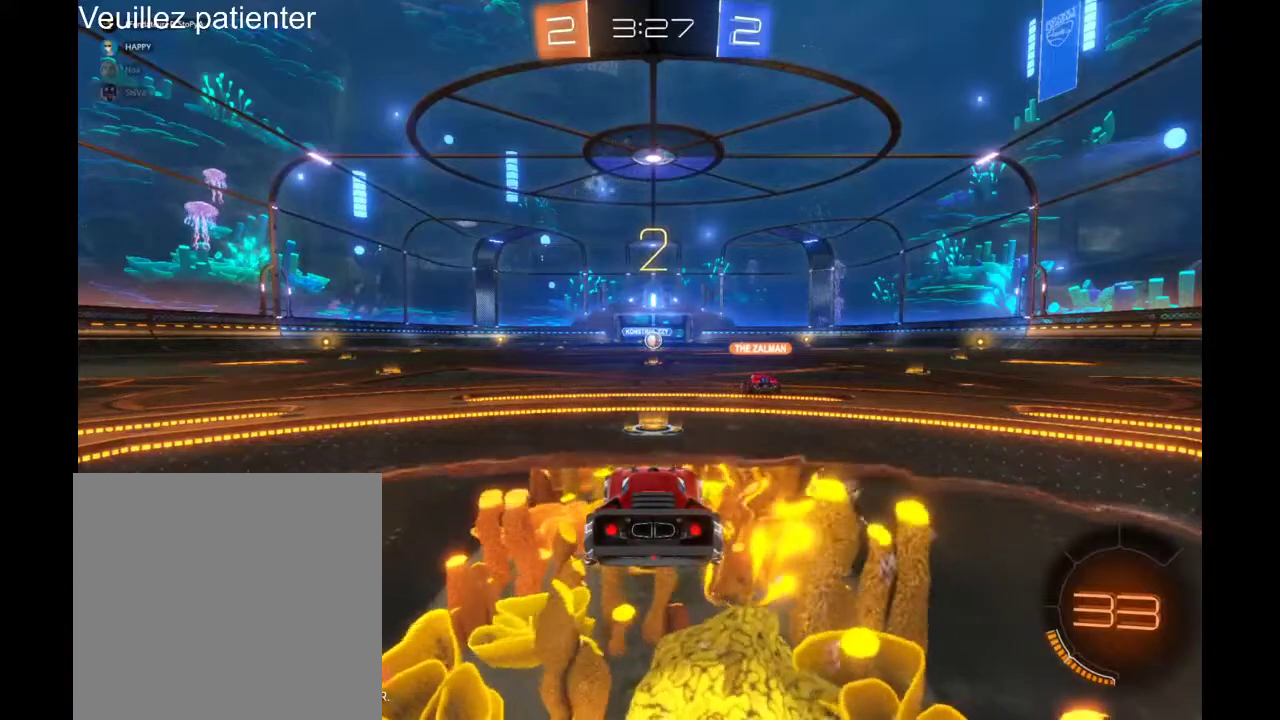
{"buttons": ["R2"], "left_stick": "center", "right_stick": "center", "events": []}
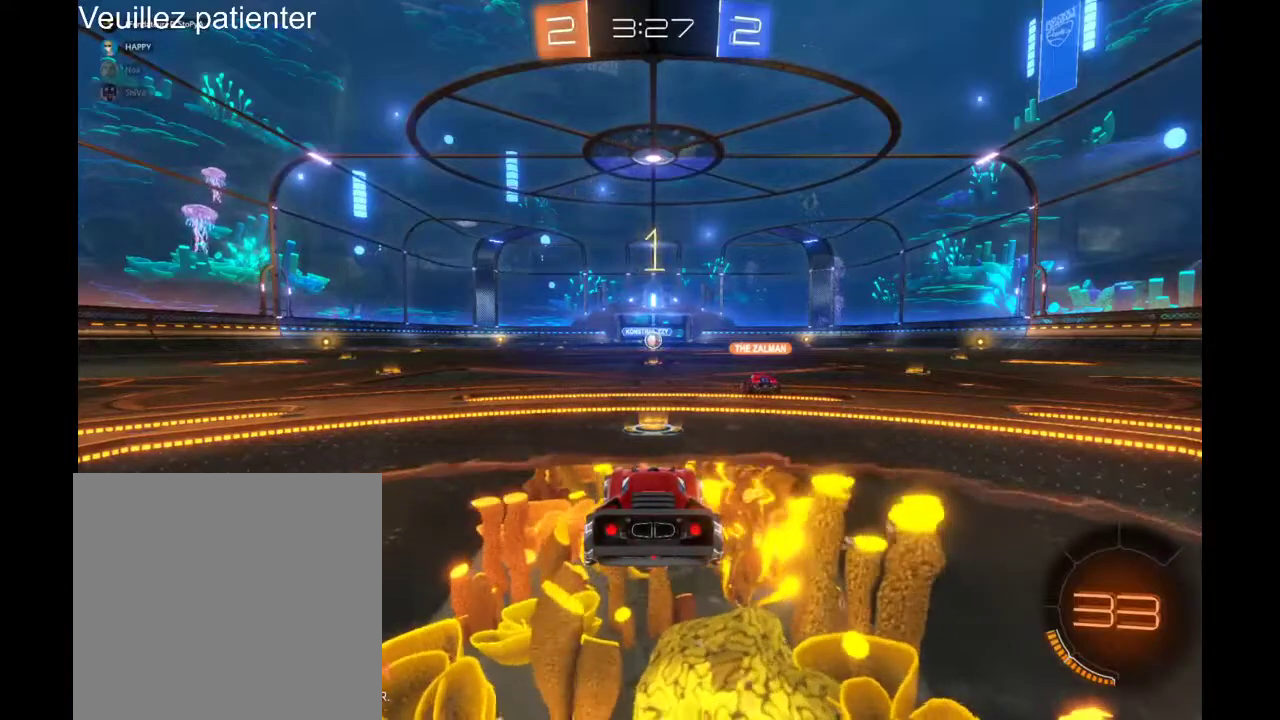
{"buttons": ["R2"], "left_stick": "center", "right_stick": "center", "events": []}
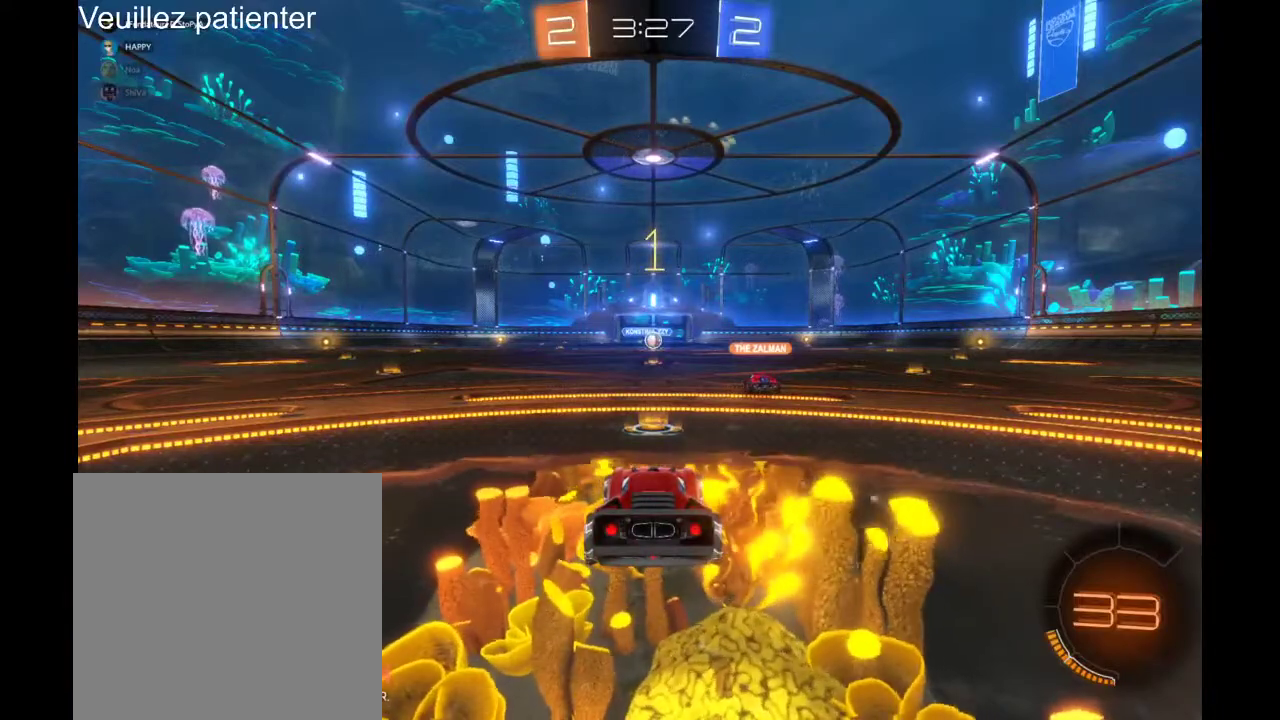
{"buttons": ["R2"], "left_stick": "center", "right_stick": "center", "events": []}
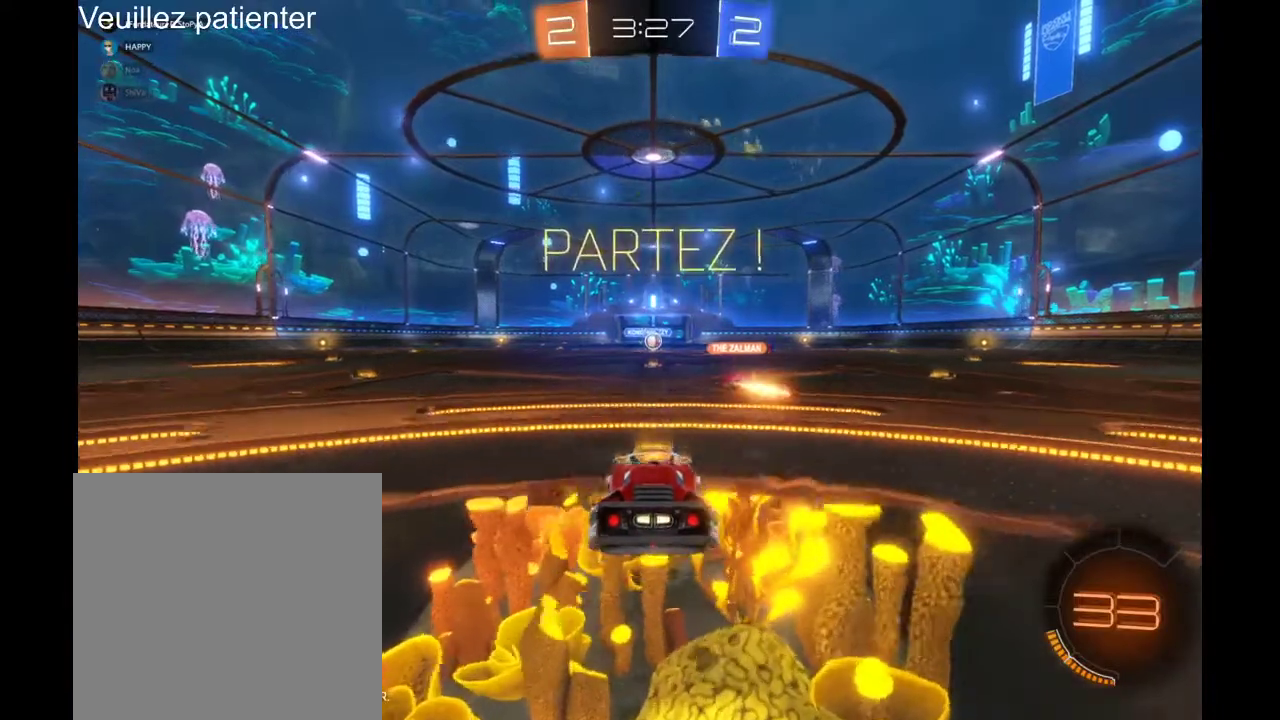
{"buttons": ["L2"], "left_stick": "center", "right_stick": "center", "events": [[133, "L2", "down"], [167, "R2", "up"]]}
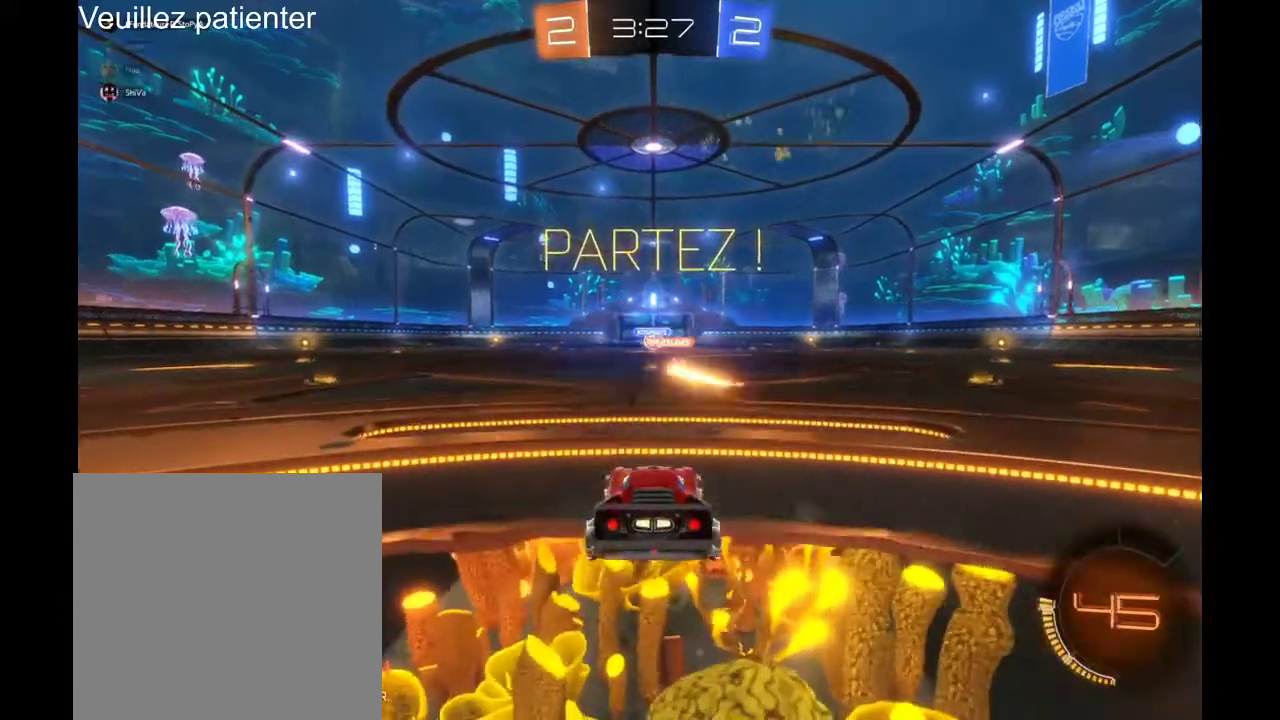
{"buttons": ["L2"], "left_stick": "center", "right_stick": "center", "events": []}
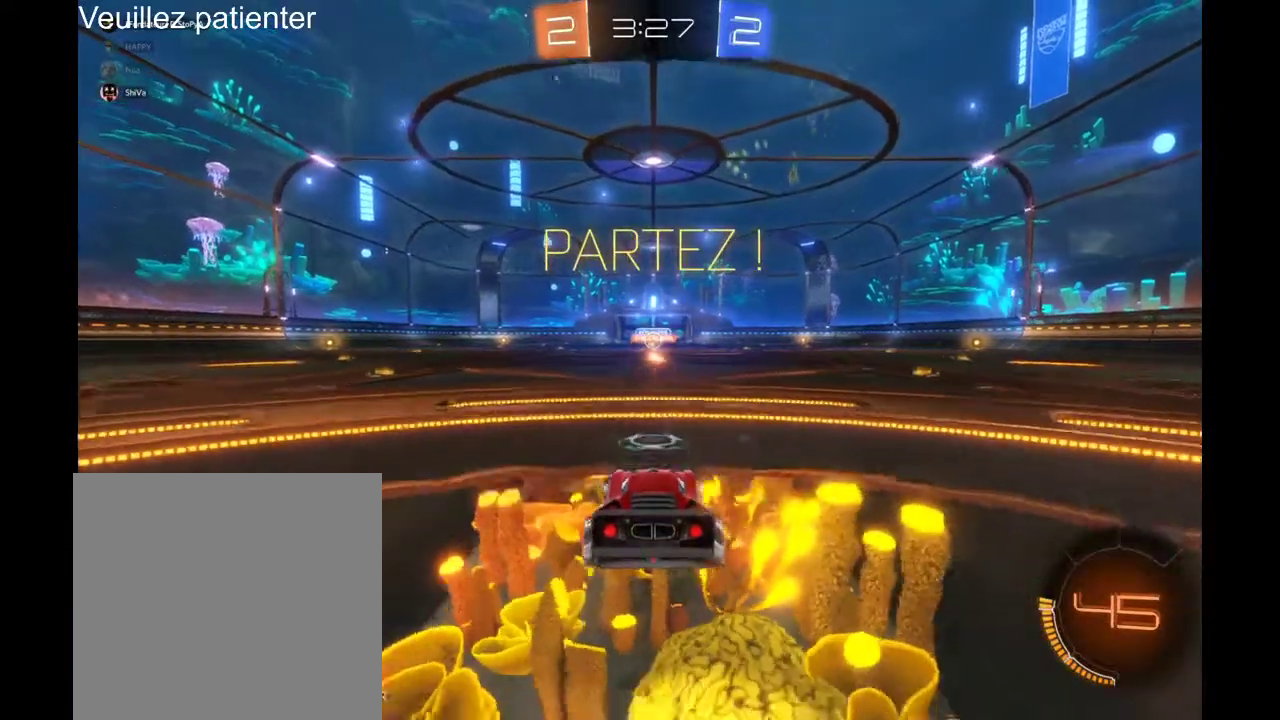
{"buttons": ["L2"], "left_stick": "center", "right_stick": "center", "events": []}
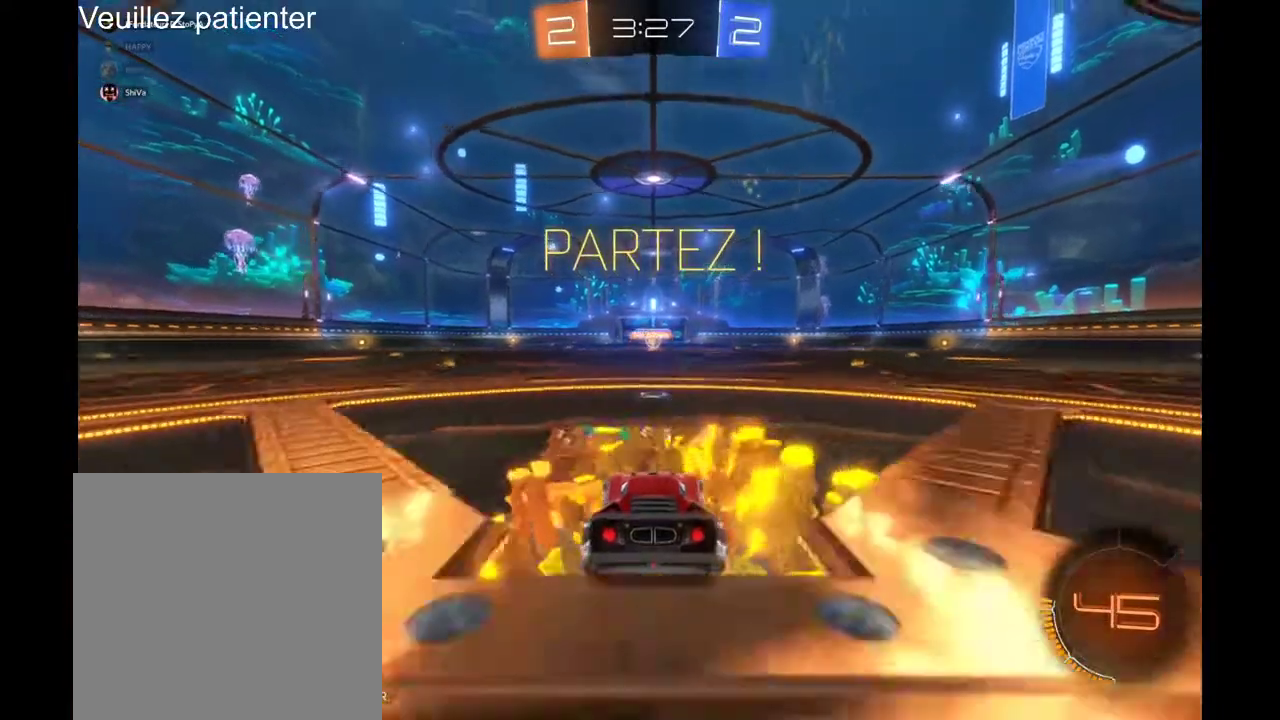
{"buttons": ["R2"], "left_stick": "center", "right_stick": "center", "events": [[433, "R2", "down"], [467, "L2", "up"]]}
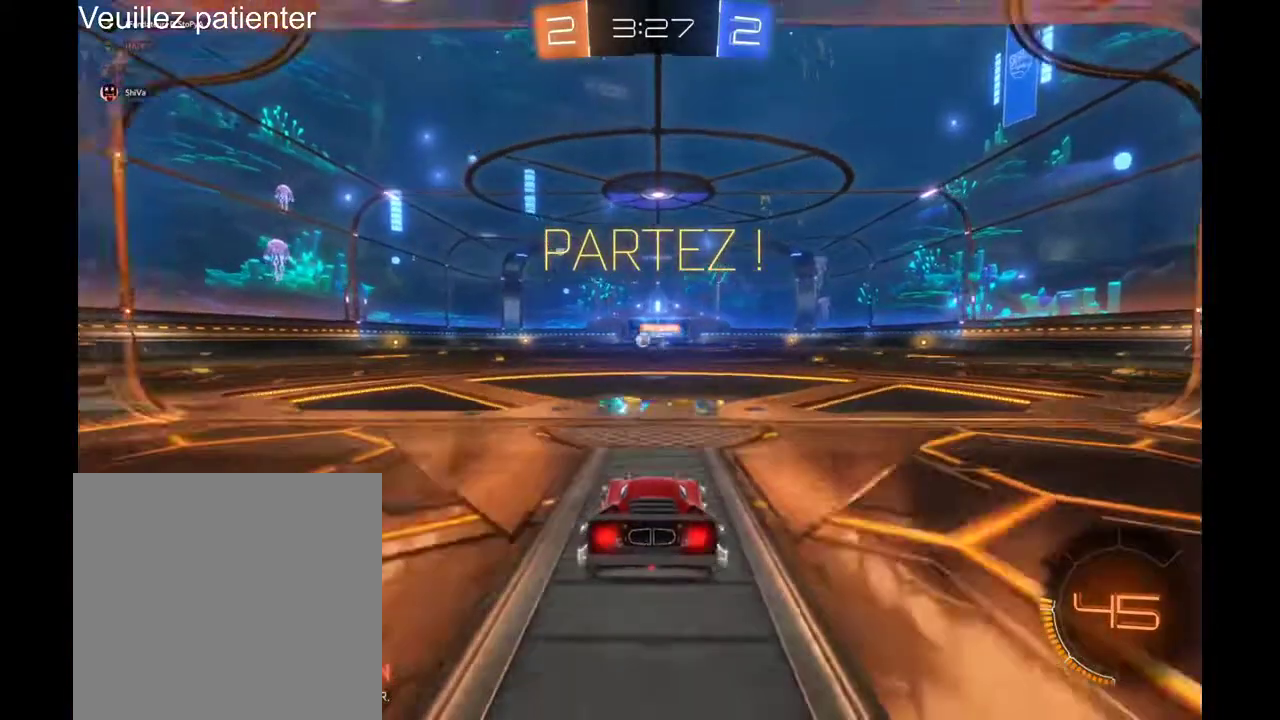
{"buttons": ["R2"], "left_stick": "center", "right_stick": "center", "events": []}